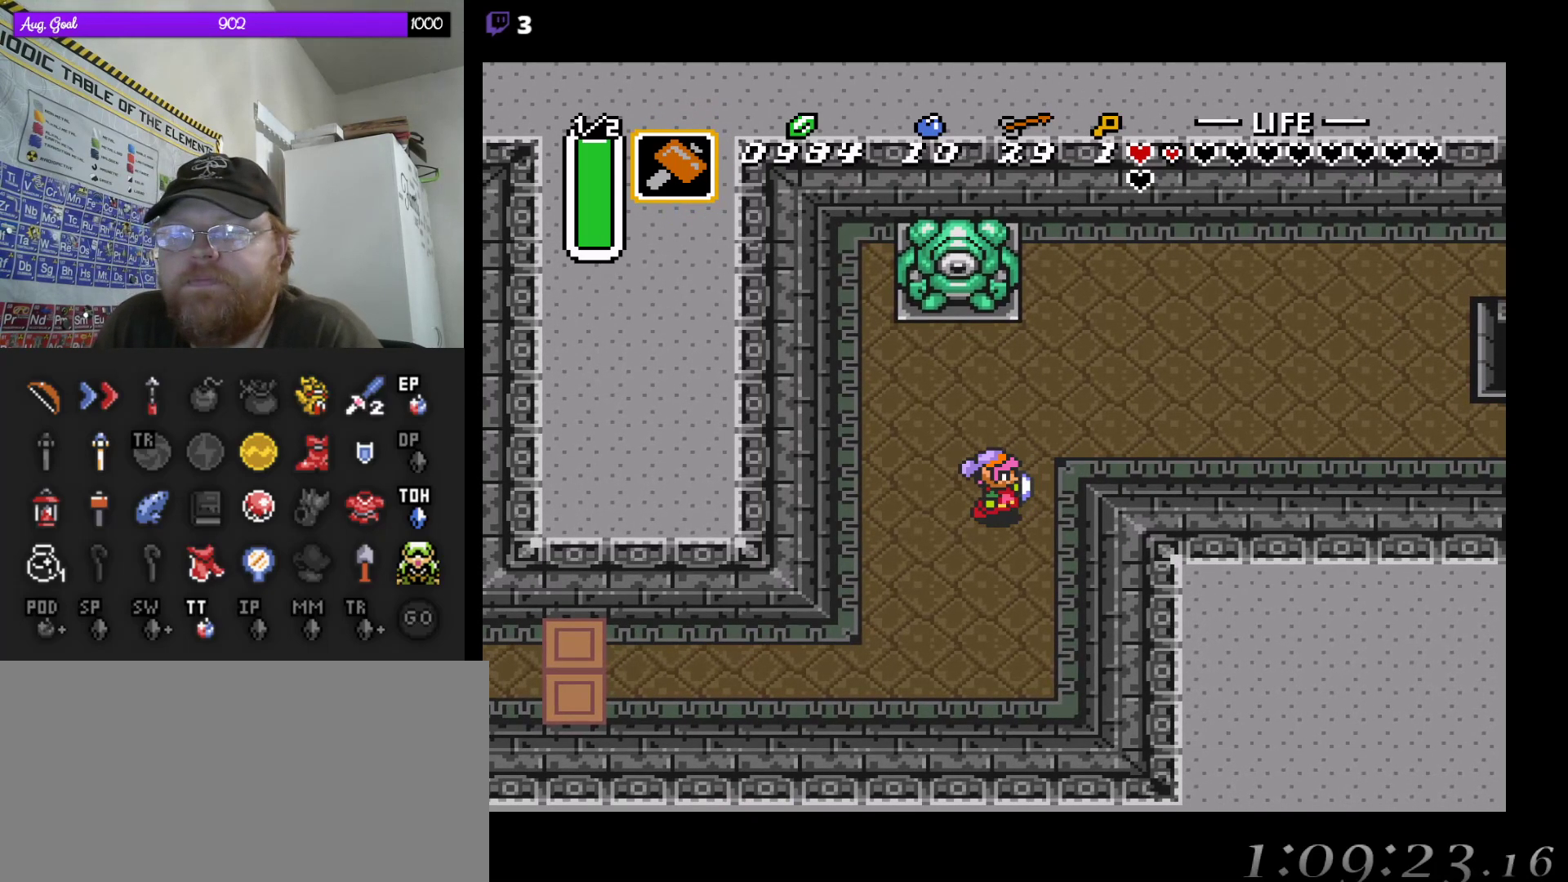
Gameplay with a controller (Nintendo layout); each line is a JSON object with the inputs held at the frame after it. "events" lists button and stick changes between this image and that frame as [ms after this image, input, new state], when the widget could be followed in between. Not read: A L3 R3.
{"buttons": ["DPAD_UP"], "events": [[383, "DPAD_UP", "down"]]}
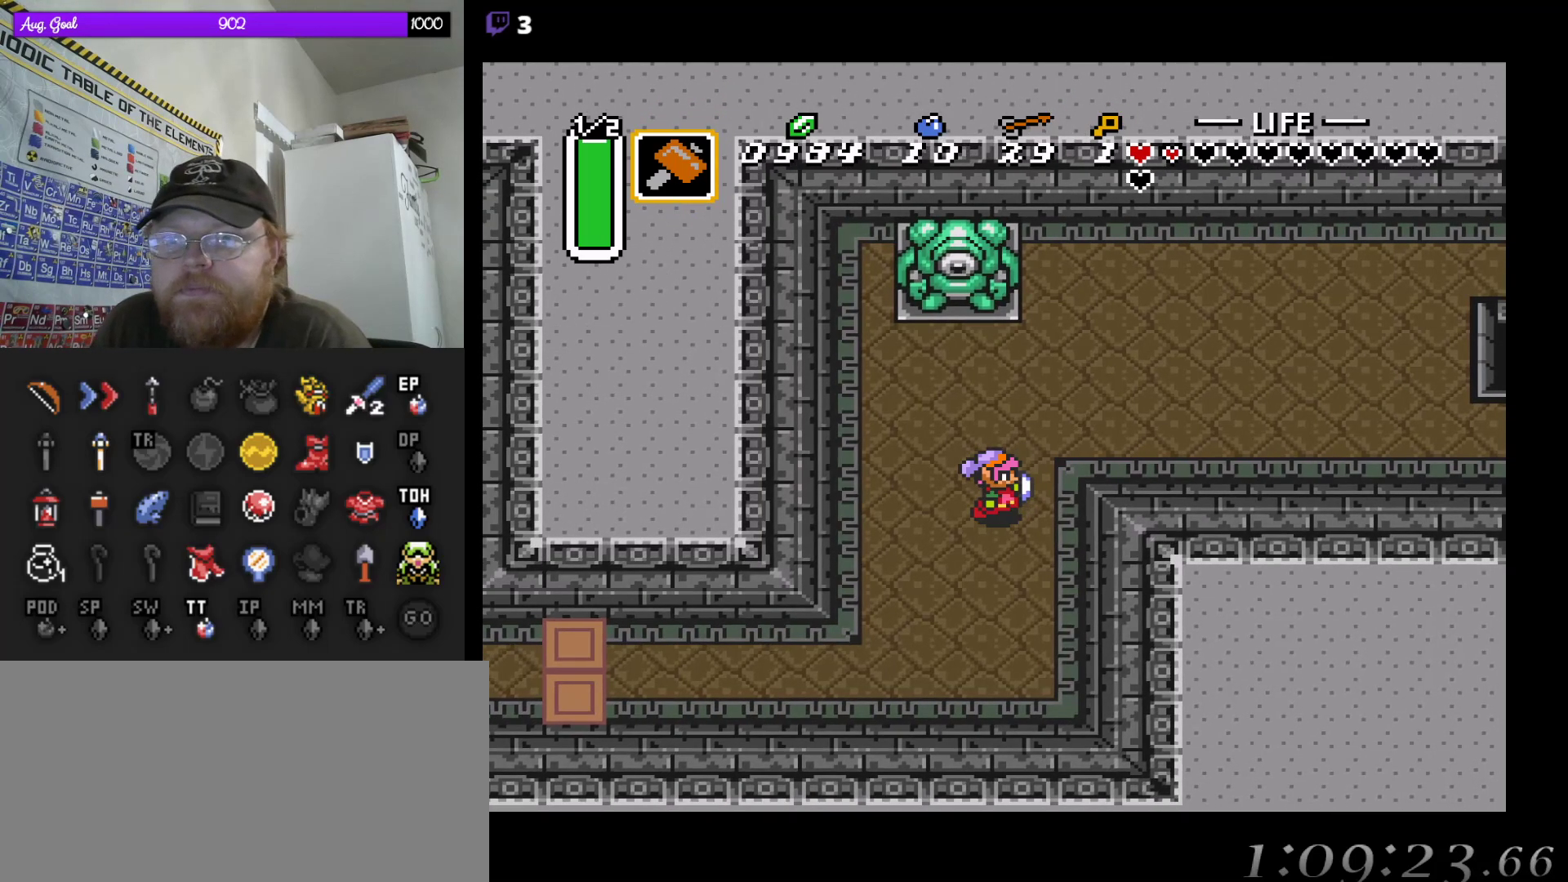
{"buttons": [], "events": [[250, "DPAD_UP", "up"]]}
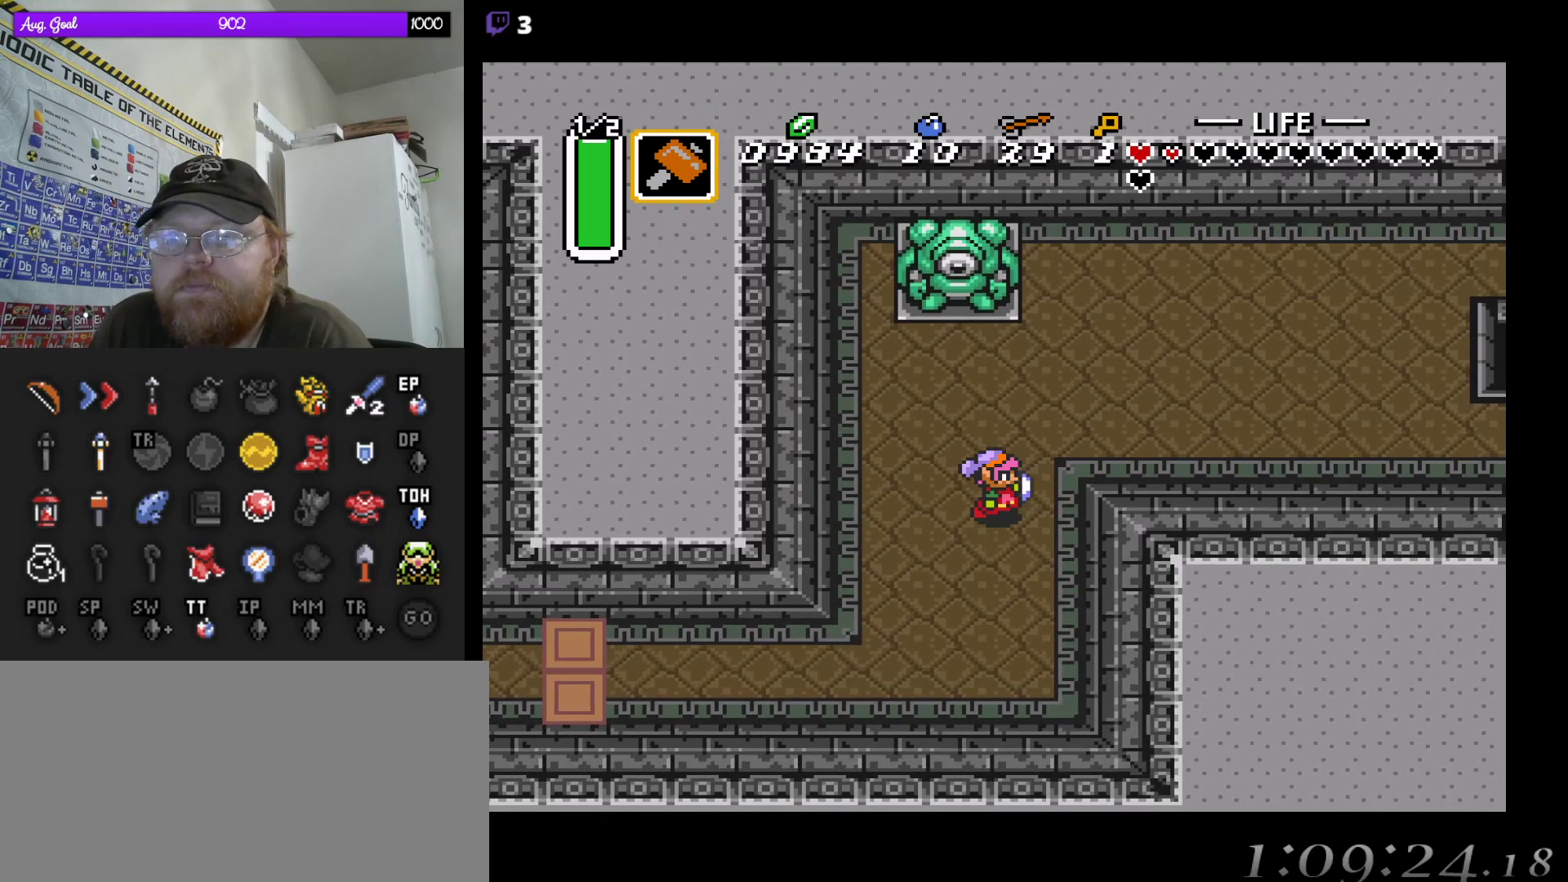
{"buttons": ["DPAD_UP"], "events": [[367, "DPAD_UP", "down"]]}
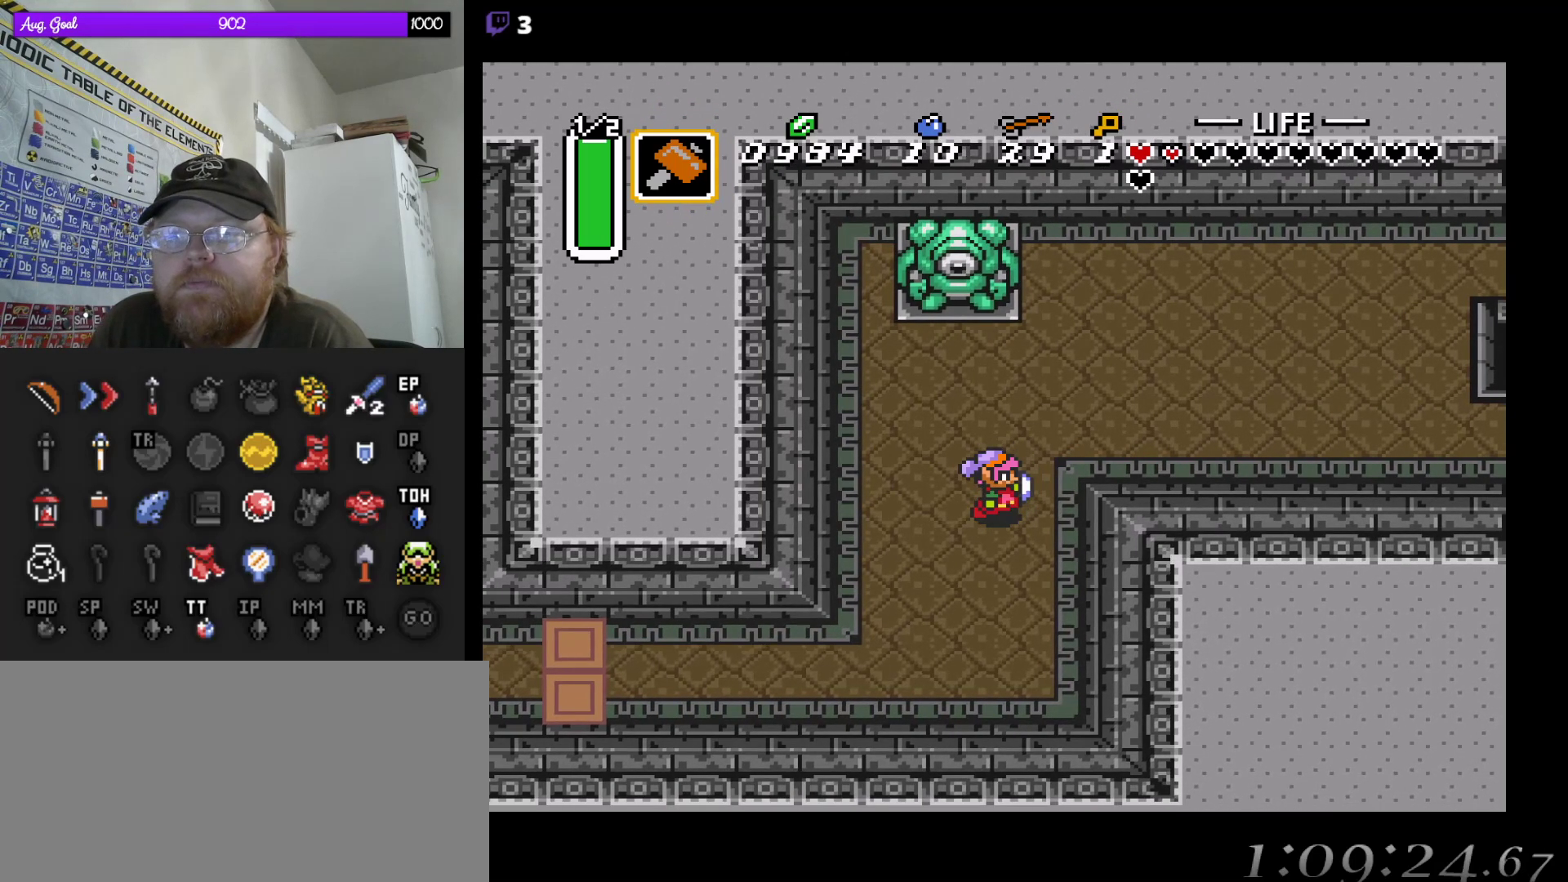
{"buttons": ["DPAD_UP"], "events": [[217, "DPAD_UP", "up"], [400, "DPAD_UP", "down"]]}
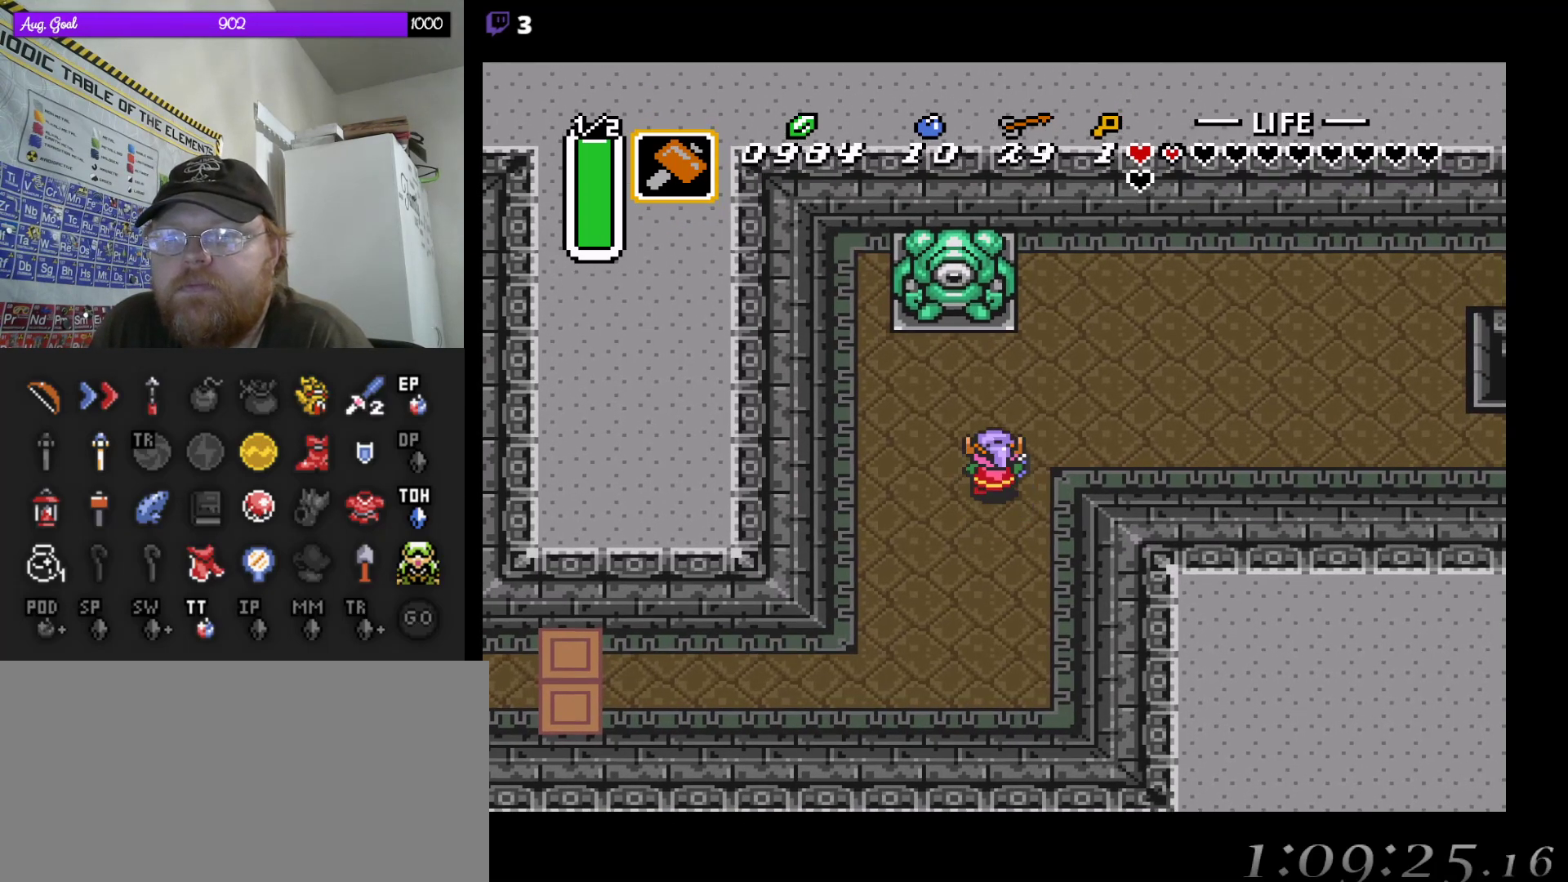
{"buttons": ["DPAD_UP", "DPAD_RIGHT"], "events": [[250, "DPAD_RIGHT", "down"]]}
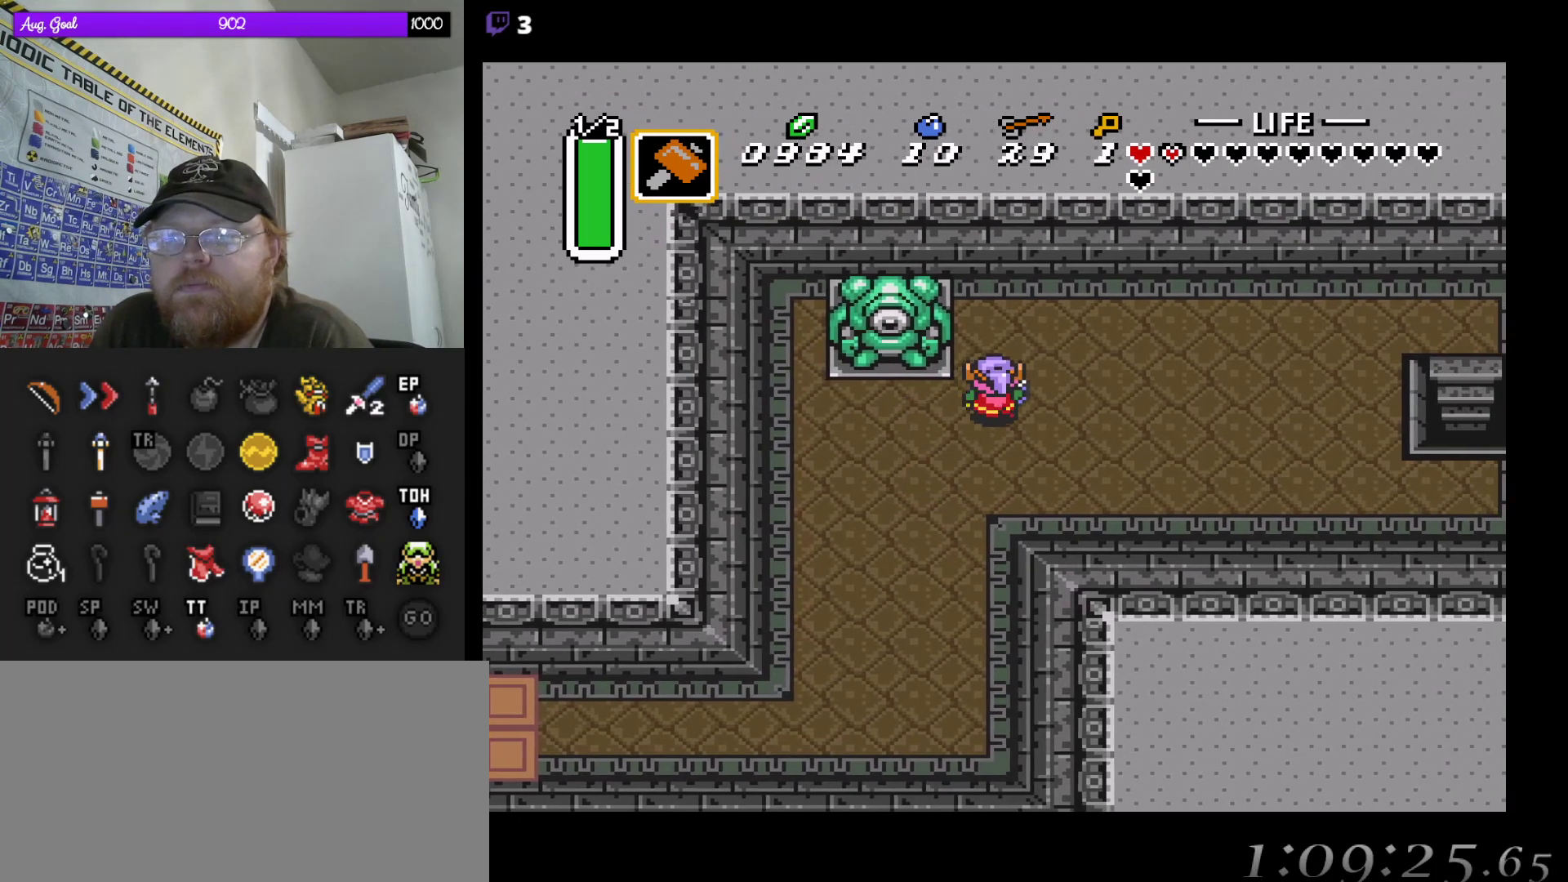
{"buttons": ["DPAD_RIGHT"], "events": [[383, "DPAD_UP", "up"]]}
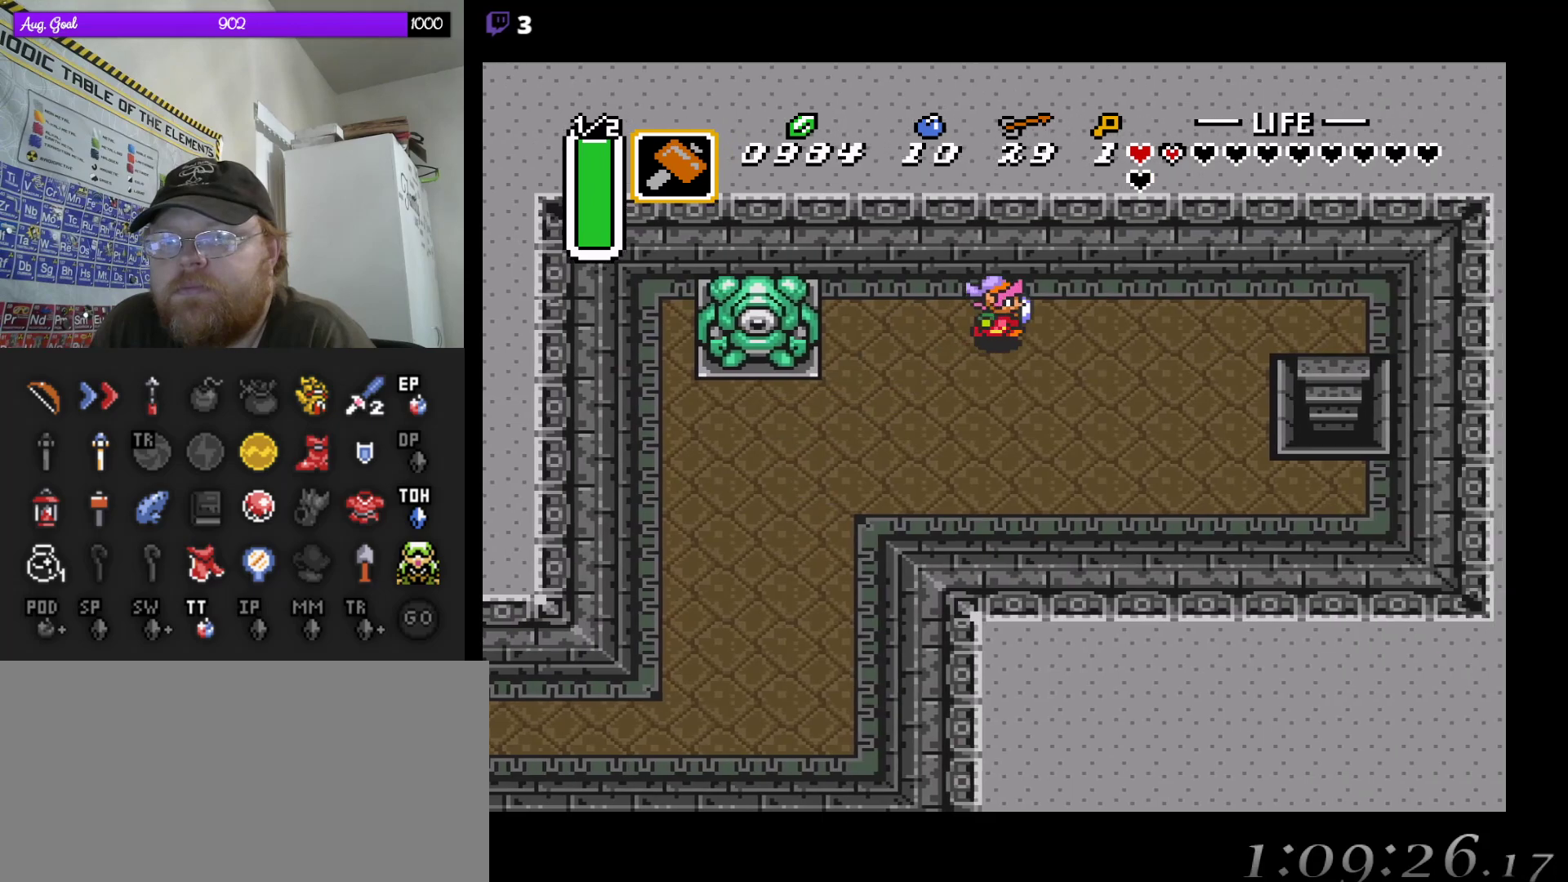
{"buttons": ["DPAD_RIGHT"], "events": []}
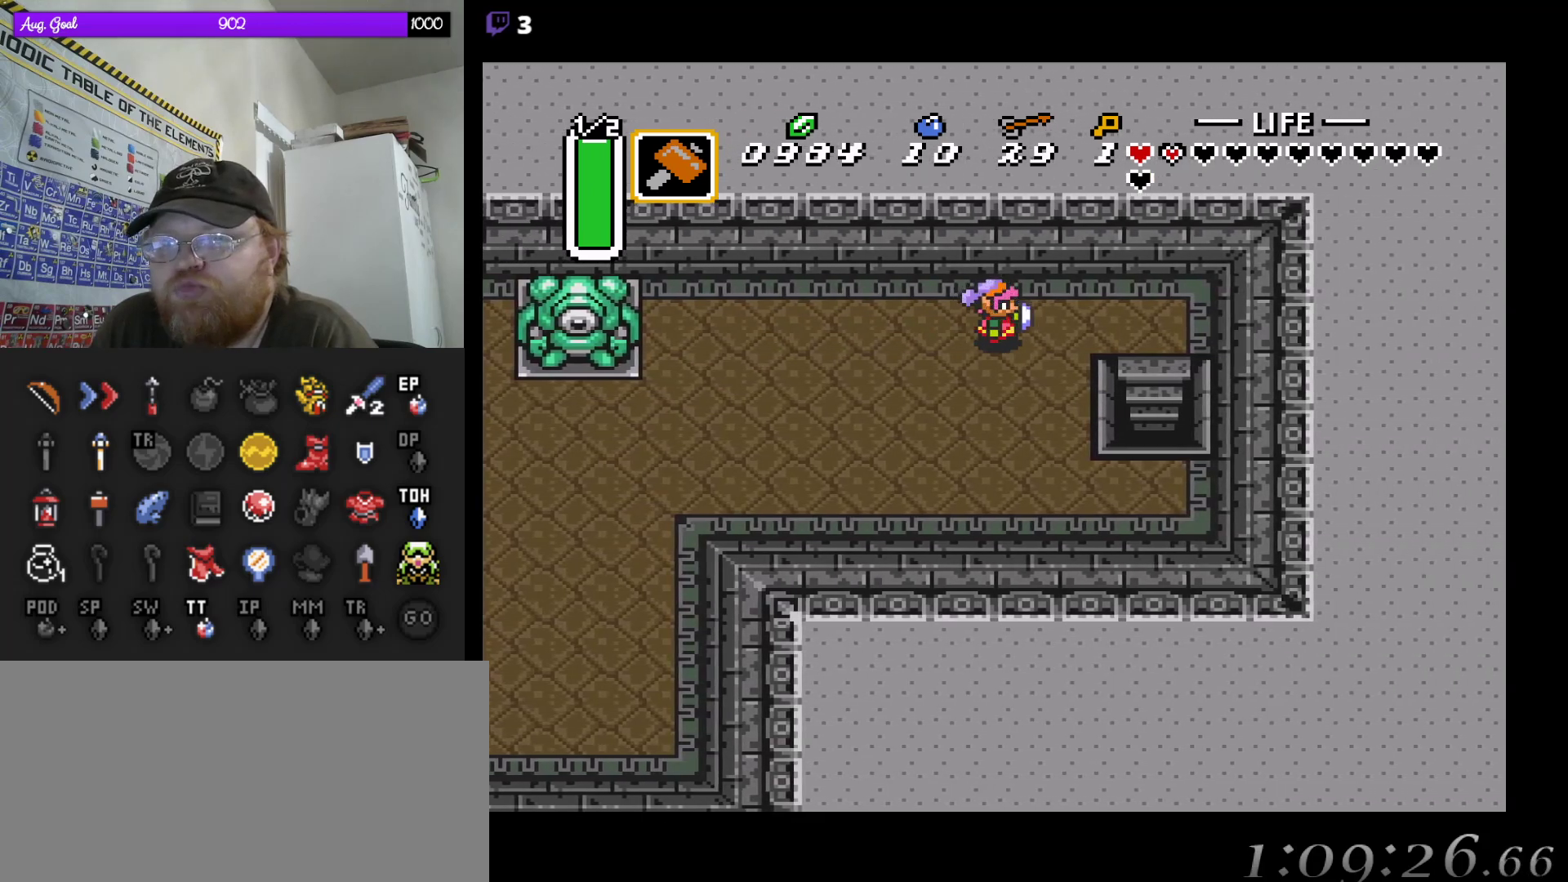
{"buttons": ["DPAD_DOWN"], "events": [[400, "DPAD_DOWN", "down"], [450, "DPAD_RIGHT", "up"]]}
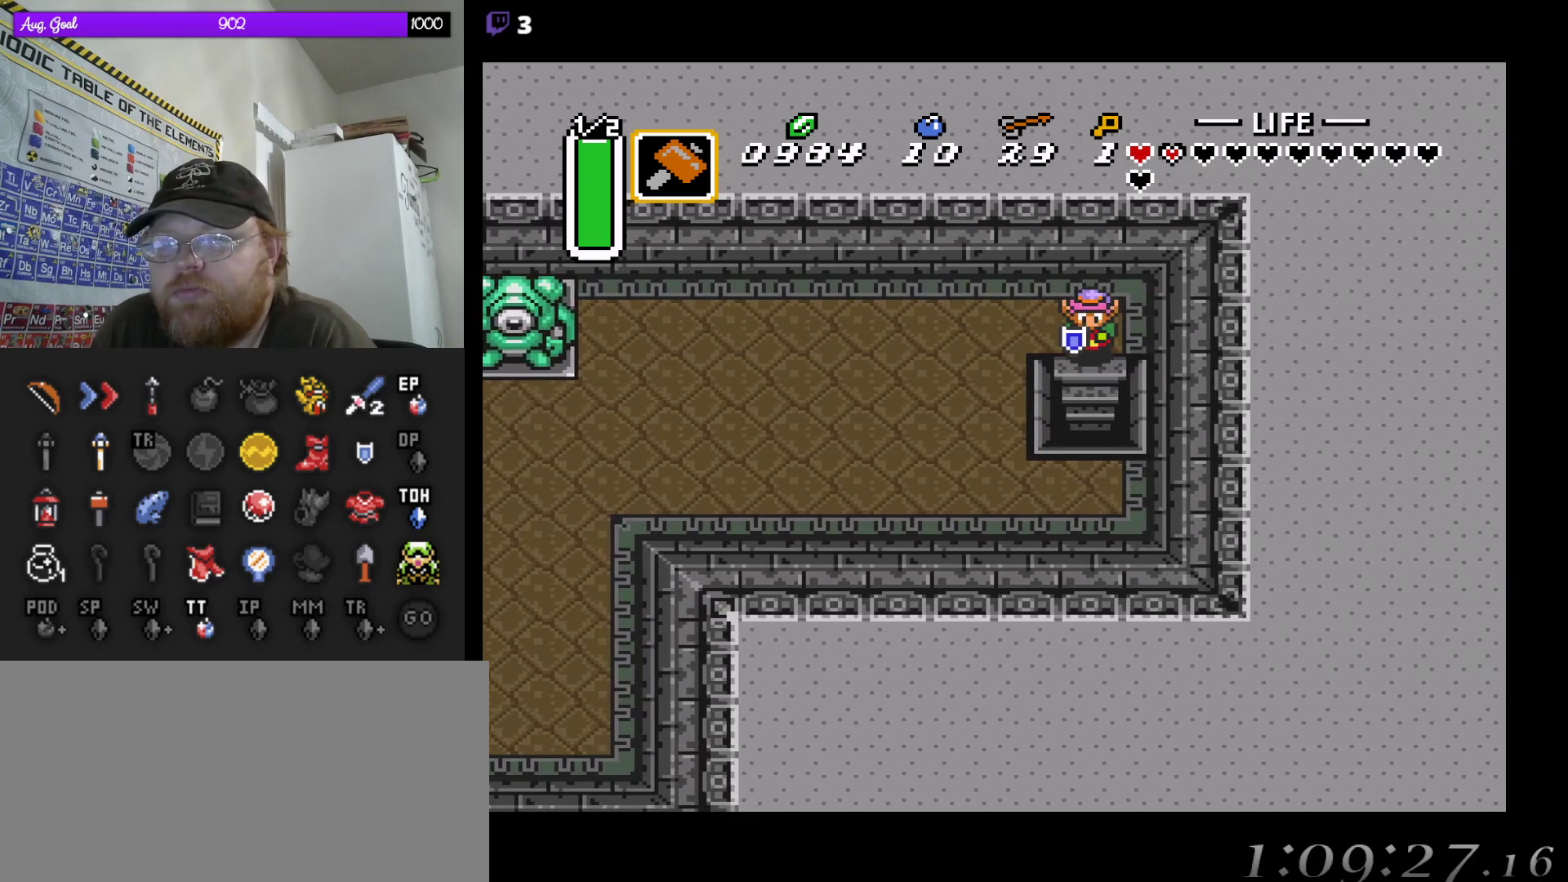
{"buttons": ["DPAD_DOWN"], "events": []}
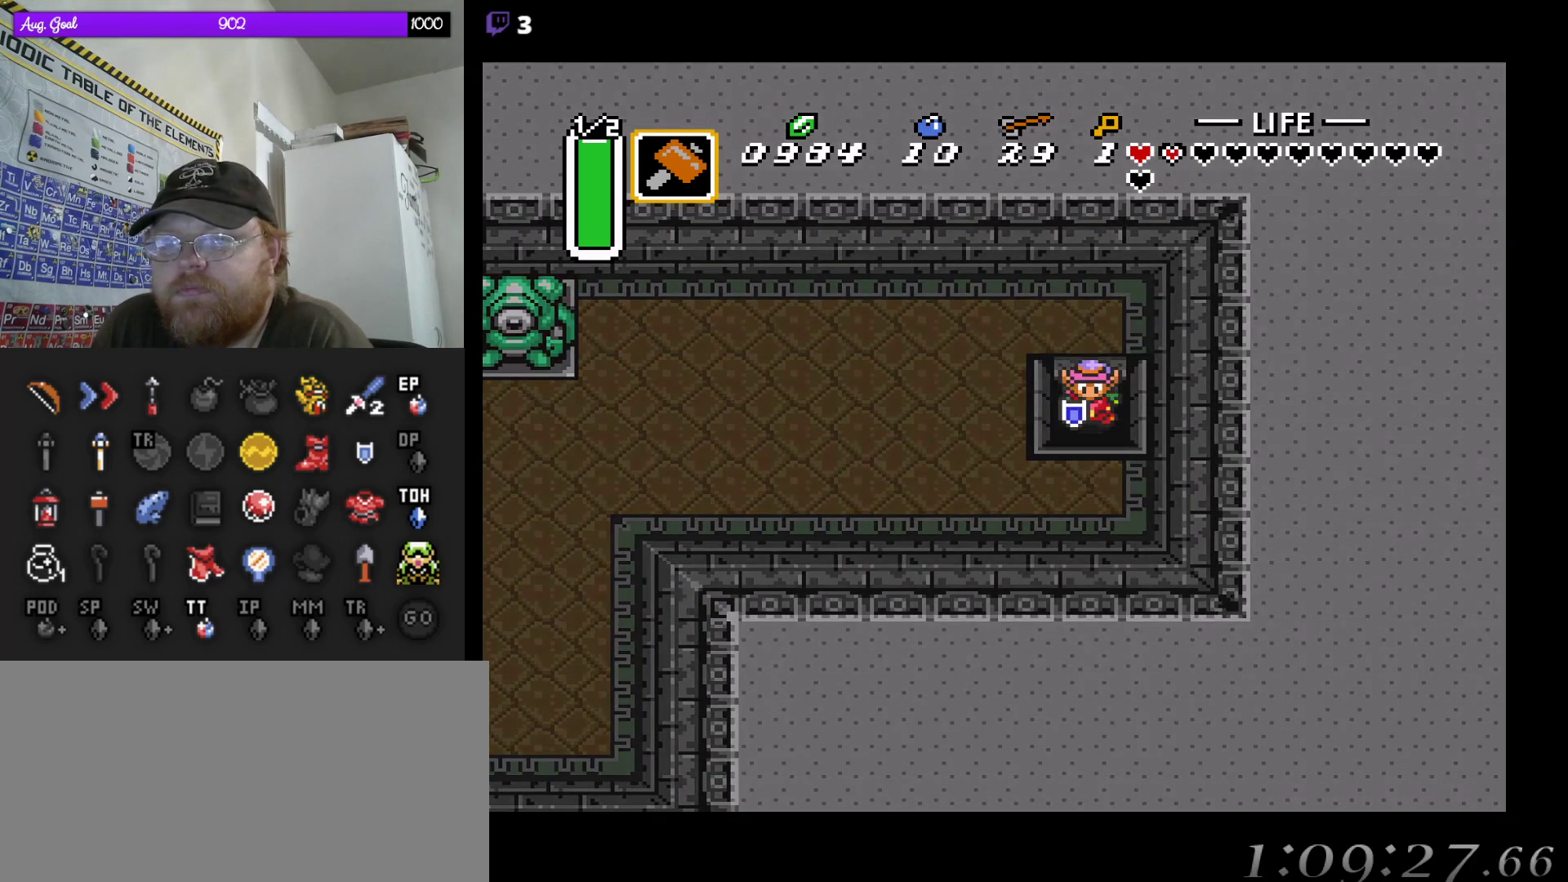
{"buttons": [], "events": [[317, "DPAD_DOWN", "up"]]}
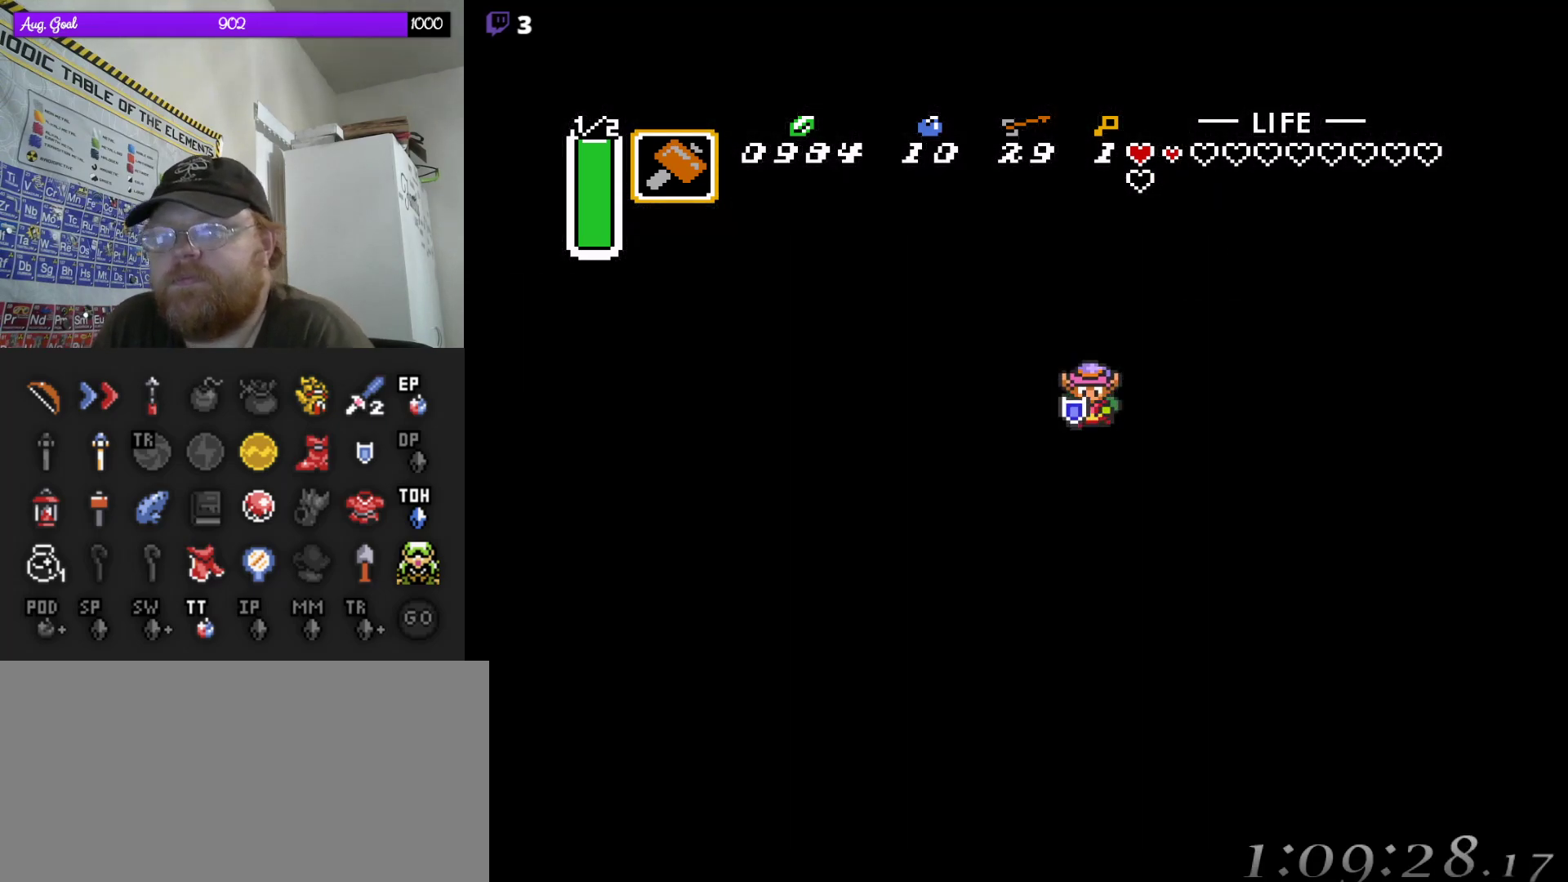
{"buttons": [], "events": []}
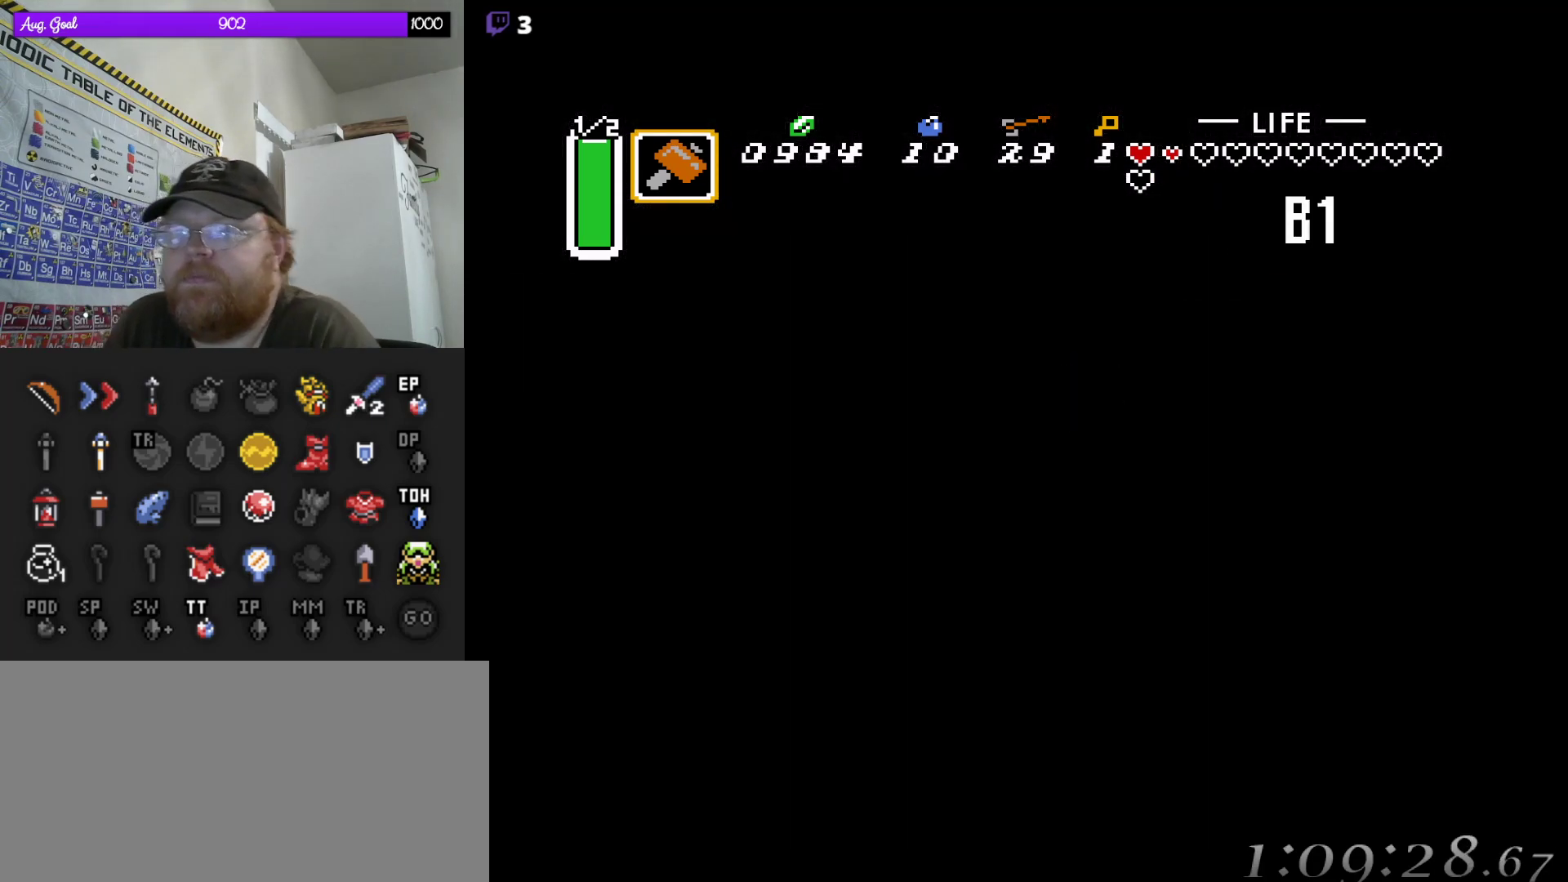
{"buttons": [], "events": []}
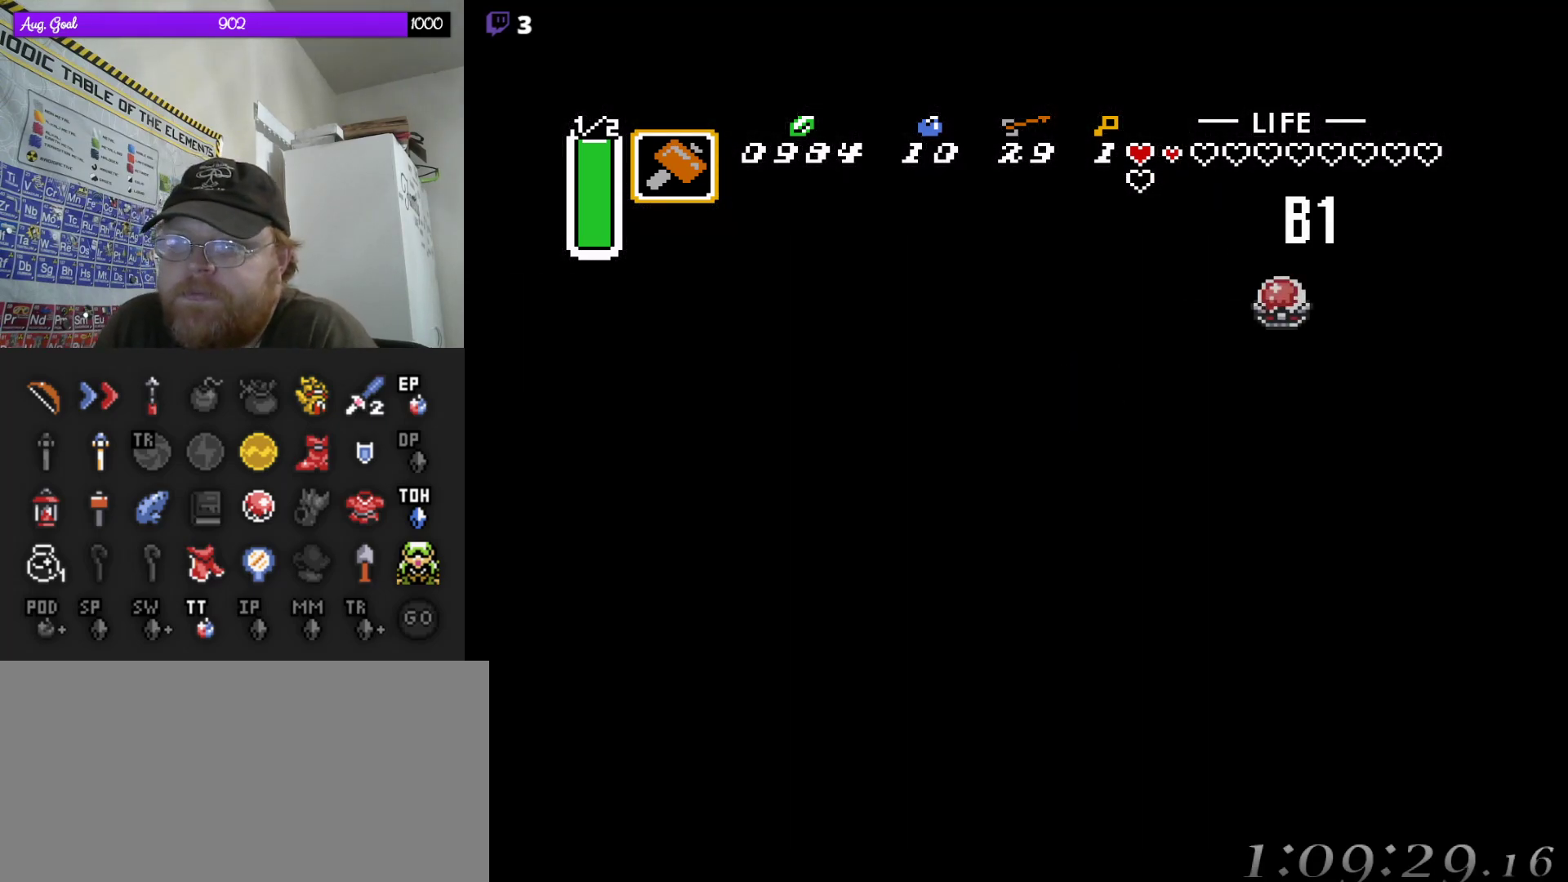
{"buttons": ["DPAD_DOWN"], "events": [[467, "DPAD_DOWN", "down"]]}
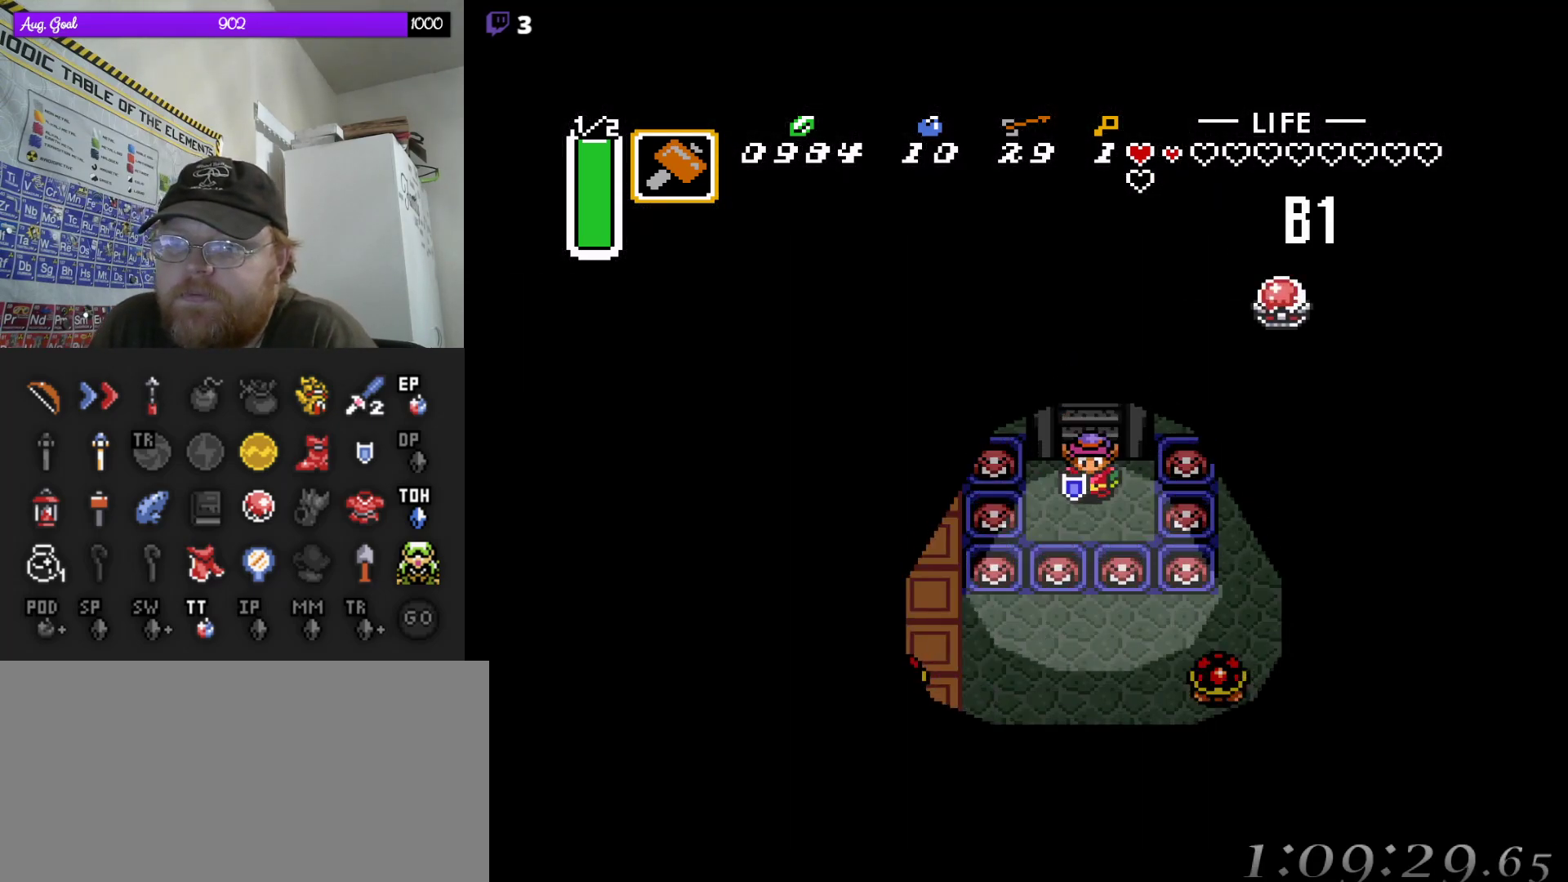
{"buttons": ["DPAD_DOWN"], "events": [[350, "DPAD_LEFT", "down"], [483, "DPAD_LEFT", "up"]]}
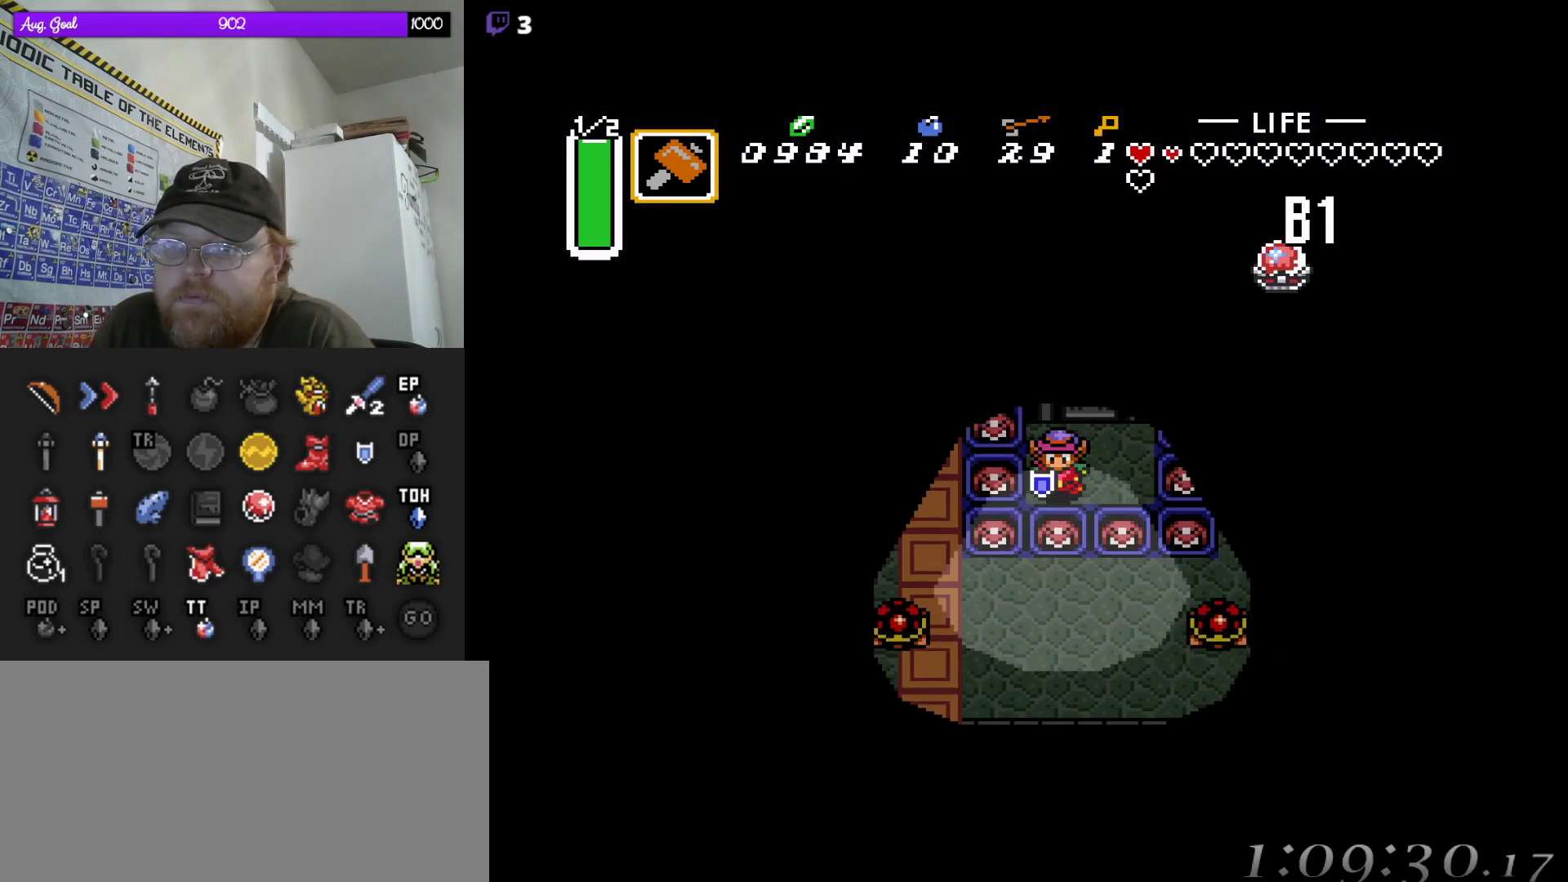
{"buttons": ["DPAD_LEFT"], "events": [[100, "DPAD_DOWN", "up"], [100, "DPAD_LEFT", "down"]]}
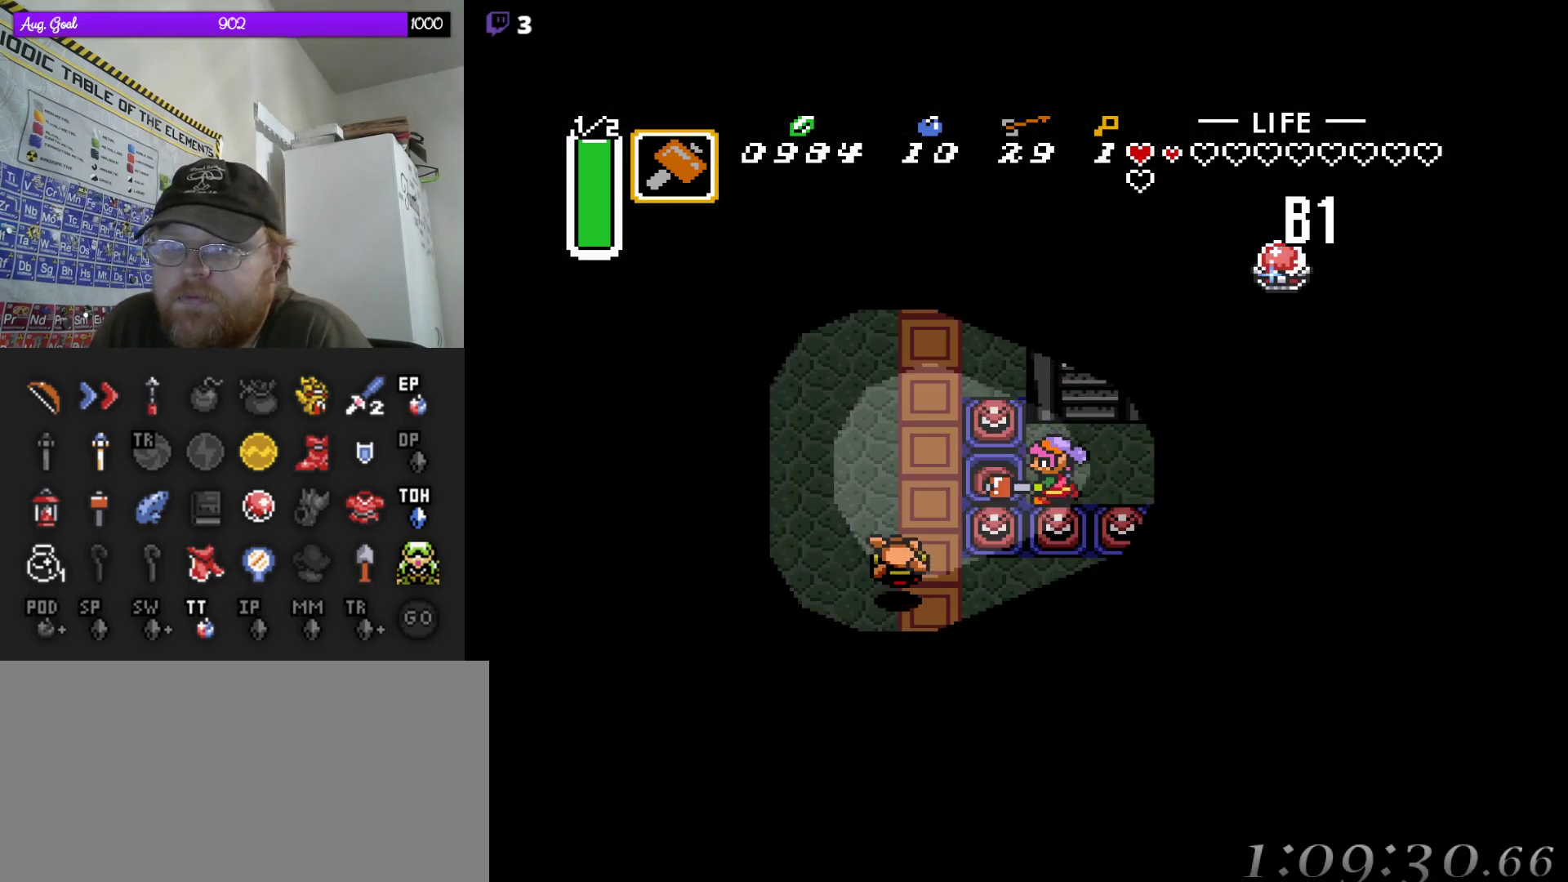
{"buttons": ["DPAD_LEFT"], "events": []}
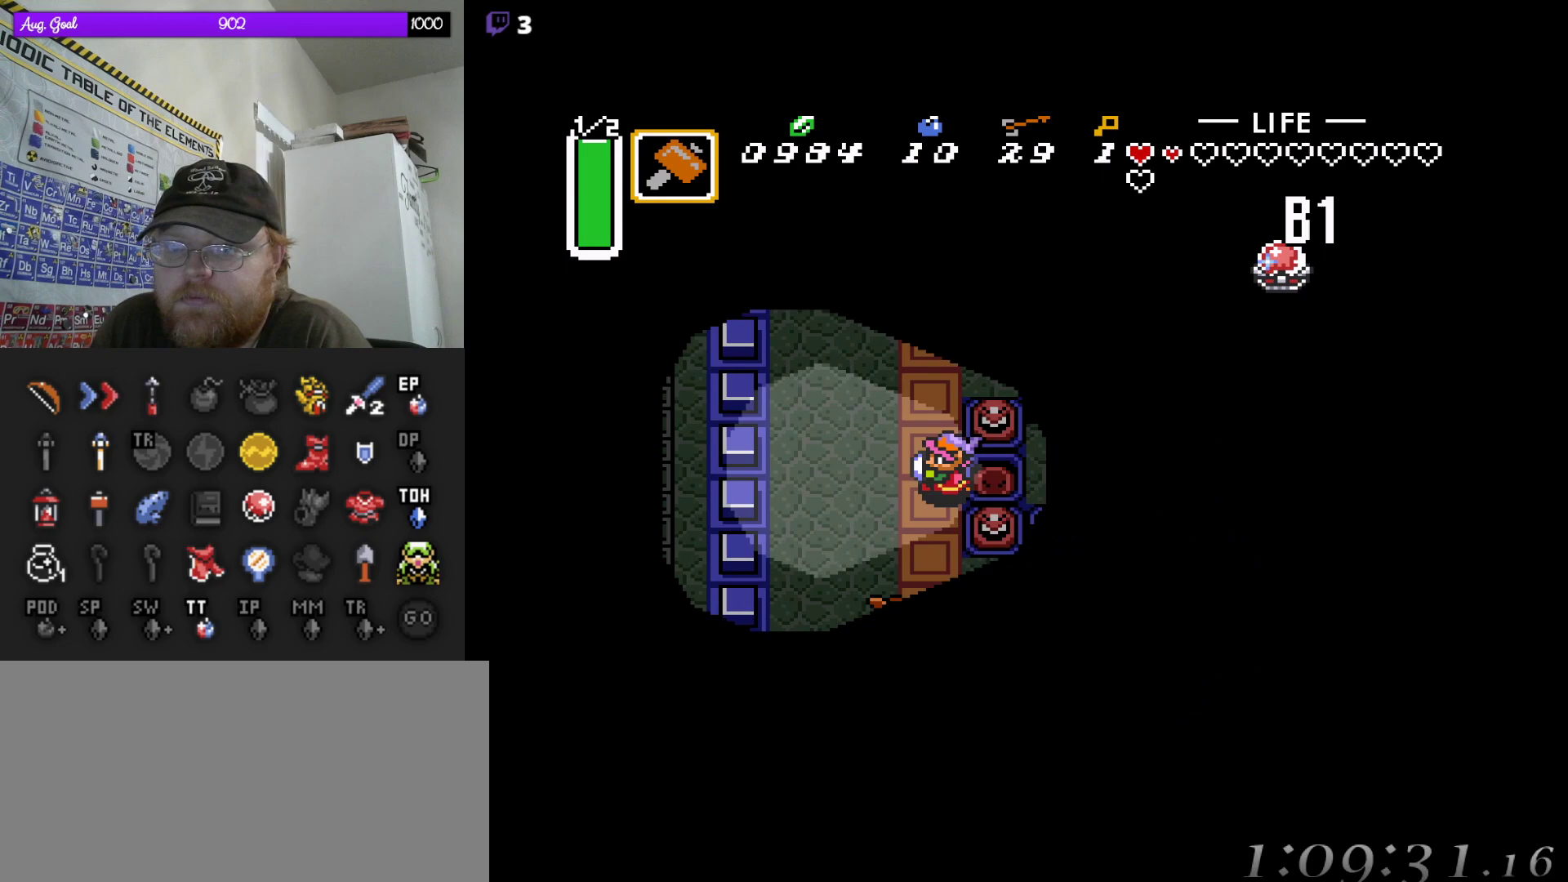
{"buttons": ["DPAD_DOWN"], "events": [[183, "DPAD_DOWN", "down"], [250, "DPAD_LEFT", "up"]]}
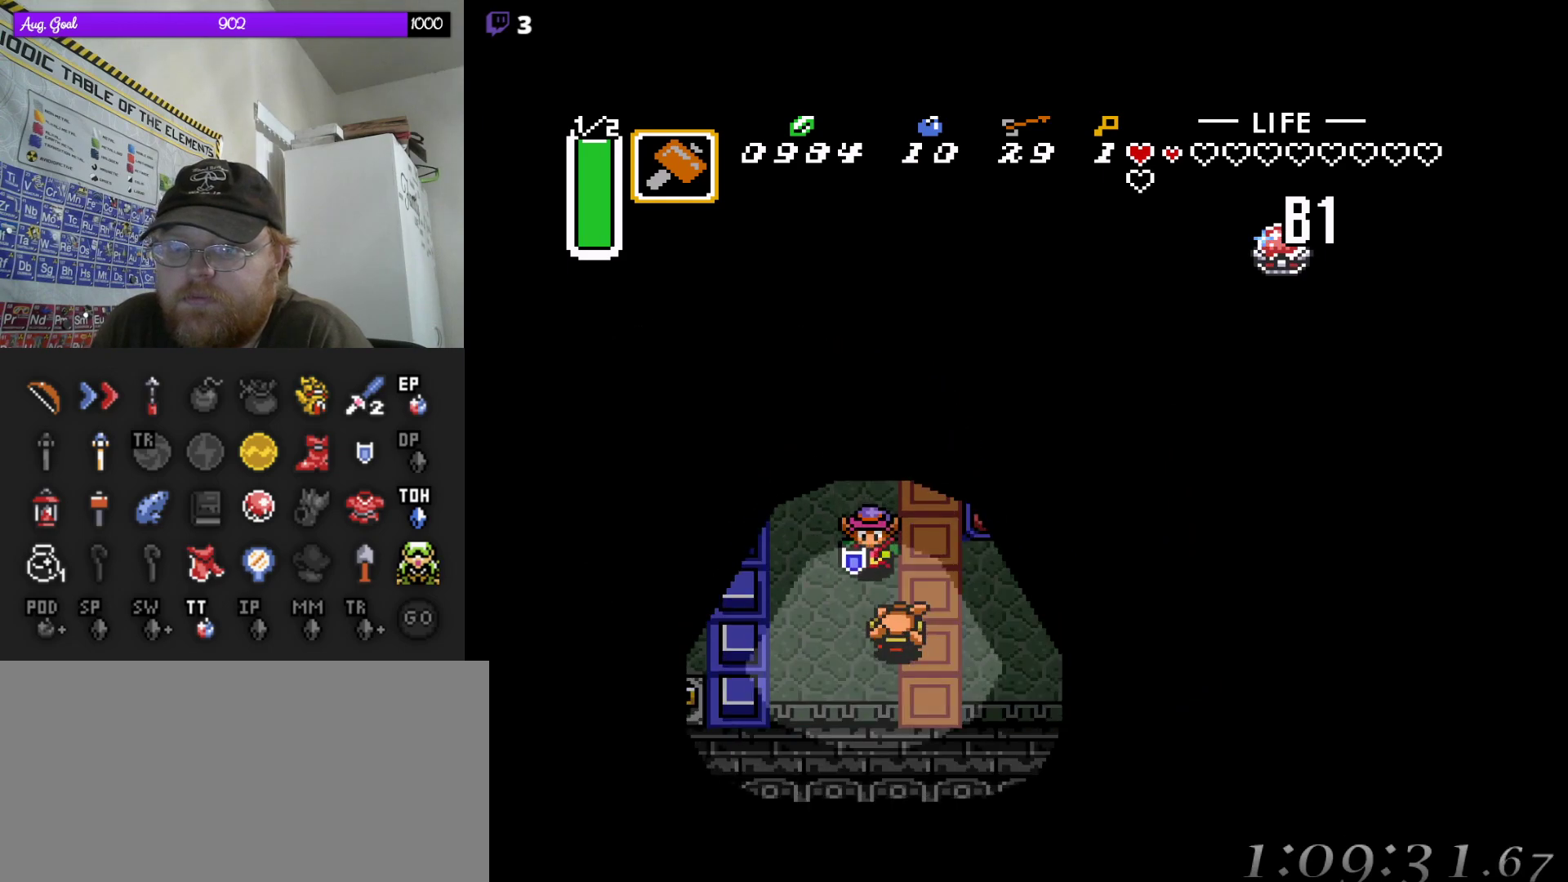
{"buttons": [], "events": [[283, "DPAD_DOWN", "up"]]}